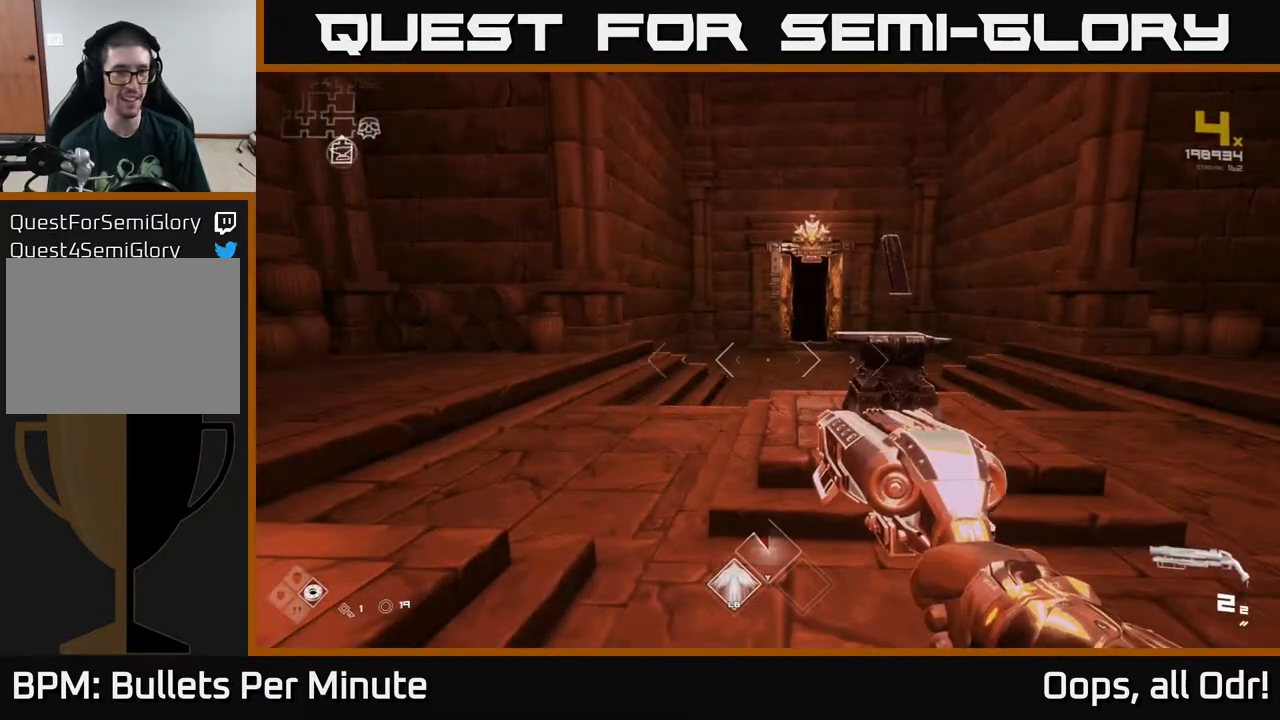
Gameplay with a controller (Xbox layout); each line is a JSON object with the inputs held at the frame after it. "events" lists button and stick changes between this image and that frame as [ms after this image, input, new state], when the widget could be followed in between.
{"buttons": [], "left_stick": "center", "right_stick": "center", "events": [[83, "right_stick", "left"], [333, "right_stick", "center"]]}
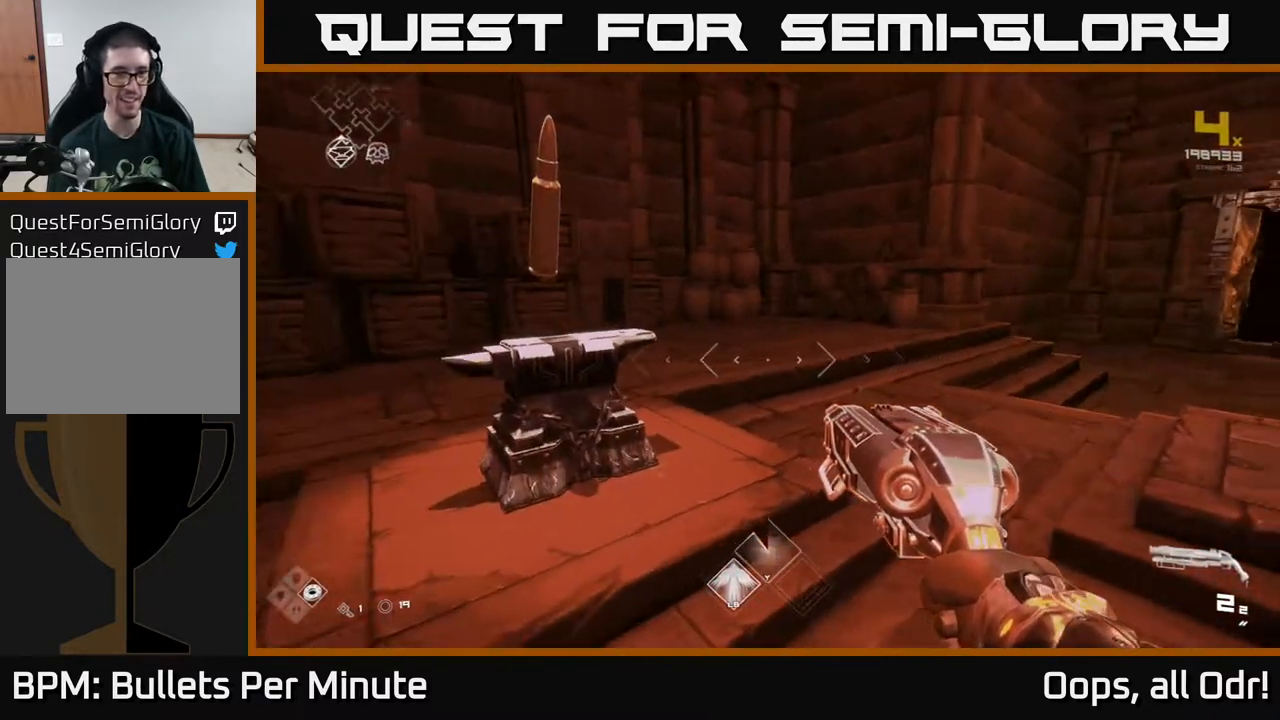
{"buttons": [], "left_stick": "up-left", "right_stick": "center", "events": [[17, "right_stick", "right"], [133, "left_stick", "right"], [317, "left_stick", "up"], [367, "right_stick", "center"], [433, "left_stick", "up-left"]]}
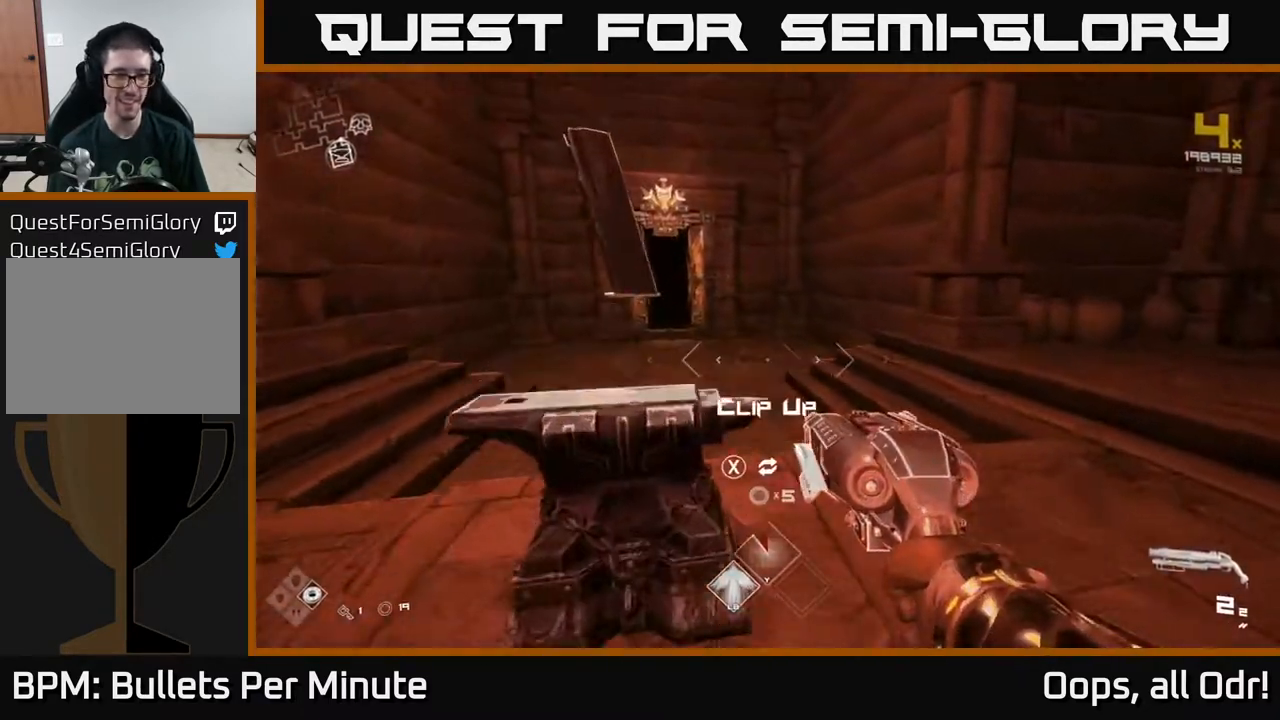
{"buttons": [], "left_stick": "right", "right_stick": "right", "events": [[50, "left_stick", "center"], [200, "X", "down"], [283, "left_stick", "right"], [300, "X", "up"], [417, "right_stick", "right"]]}
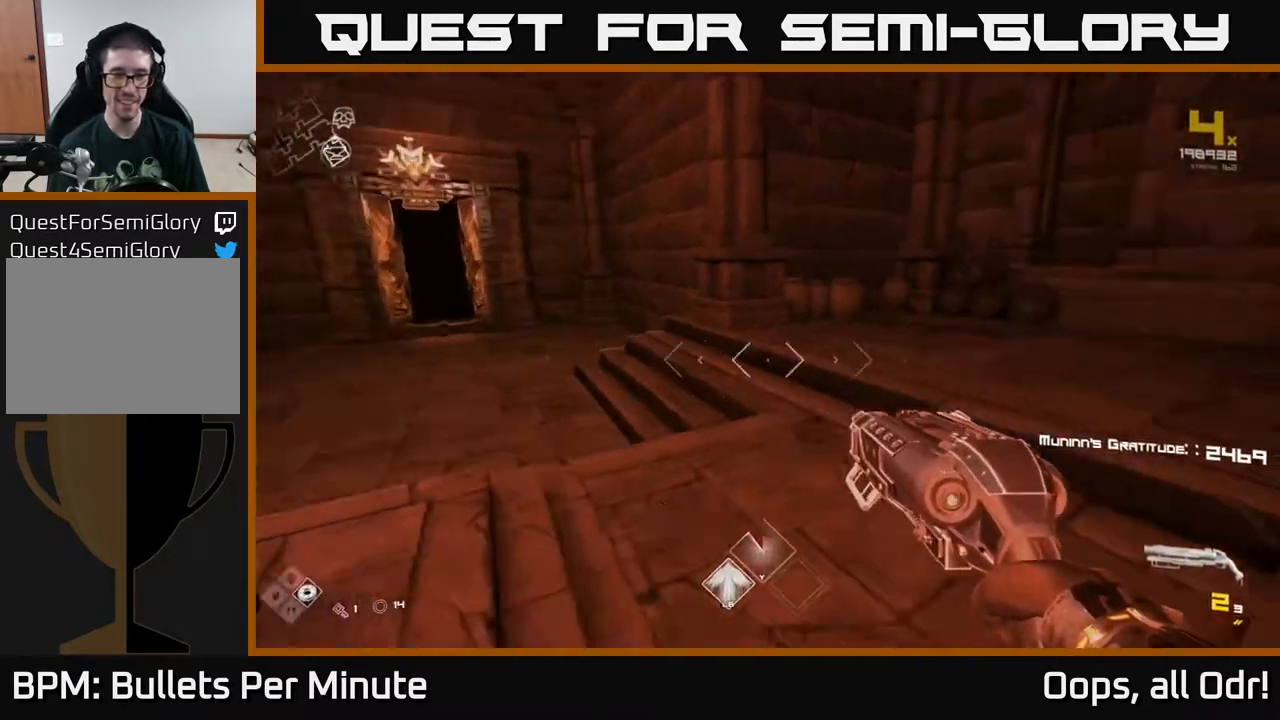
{"buttons": [], "left_stick": "down-right", "right_stick": "center", "events": [[150, "right_stick", "center"], [233, "left_stick", "center"], [267, "X", "down"], [383, "X", "up"], [400, "left_stick", "down-right"]]}
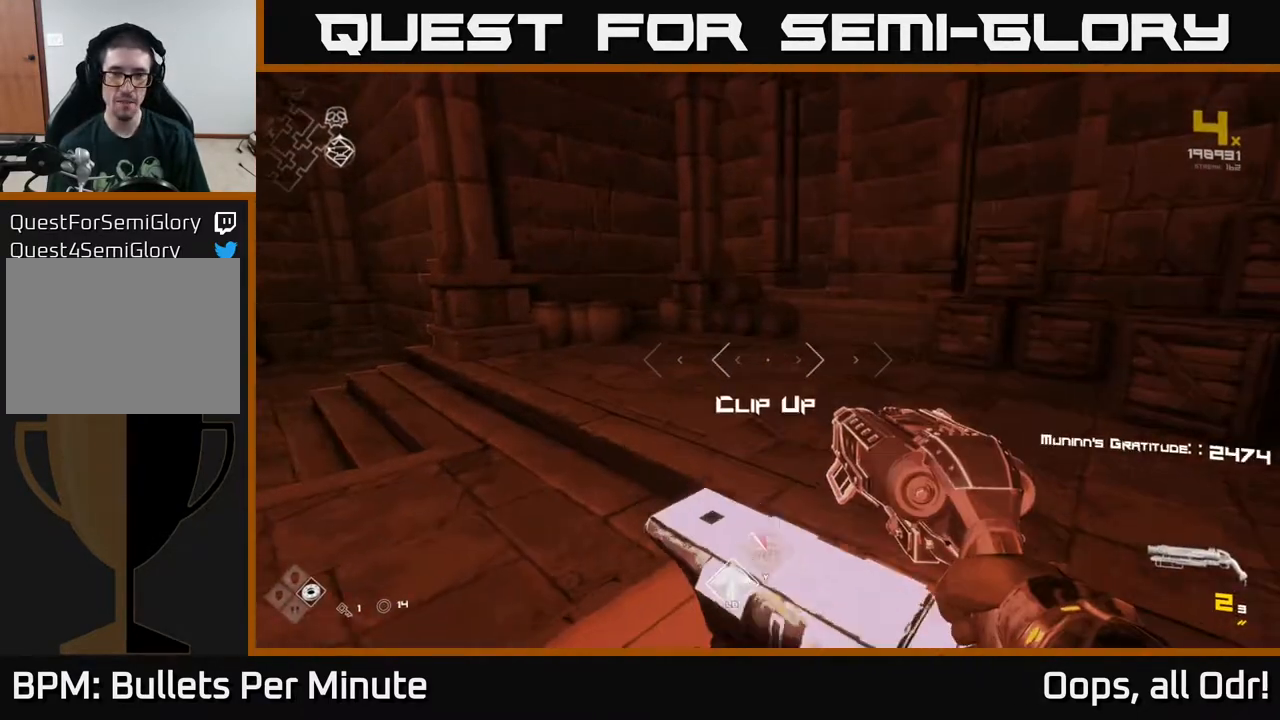
{"buttons": [], "left_stick": "left", "right_stick": "left", "events": [[33, "X", "down"], [33, "left_stick", "center"], [100, "X", "up"], [200, "left_stick", "left"], [233, "right_stick", "left"]]}
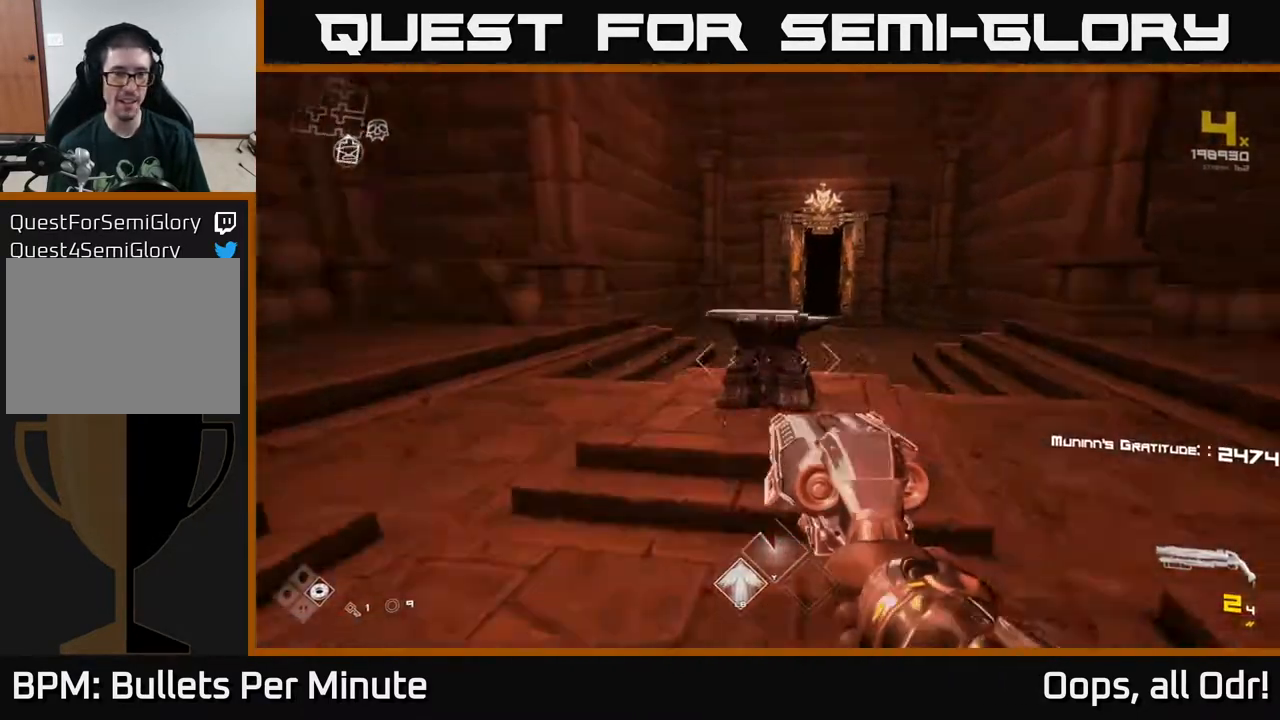
{"buttons": ["X"], "left_stick": "down-left", "right_stick": "center", "events": [[183, "right_stick", "center"], [200, "left_stick", "up"], [350, "left_stick", "center"], [400, "left_stick", "down-left"], [483, "X", "down"]]}
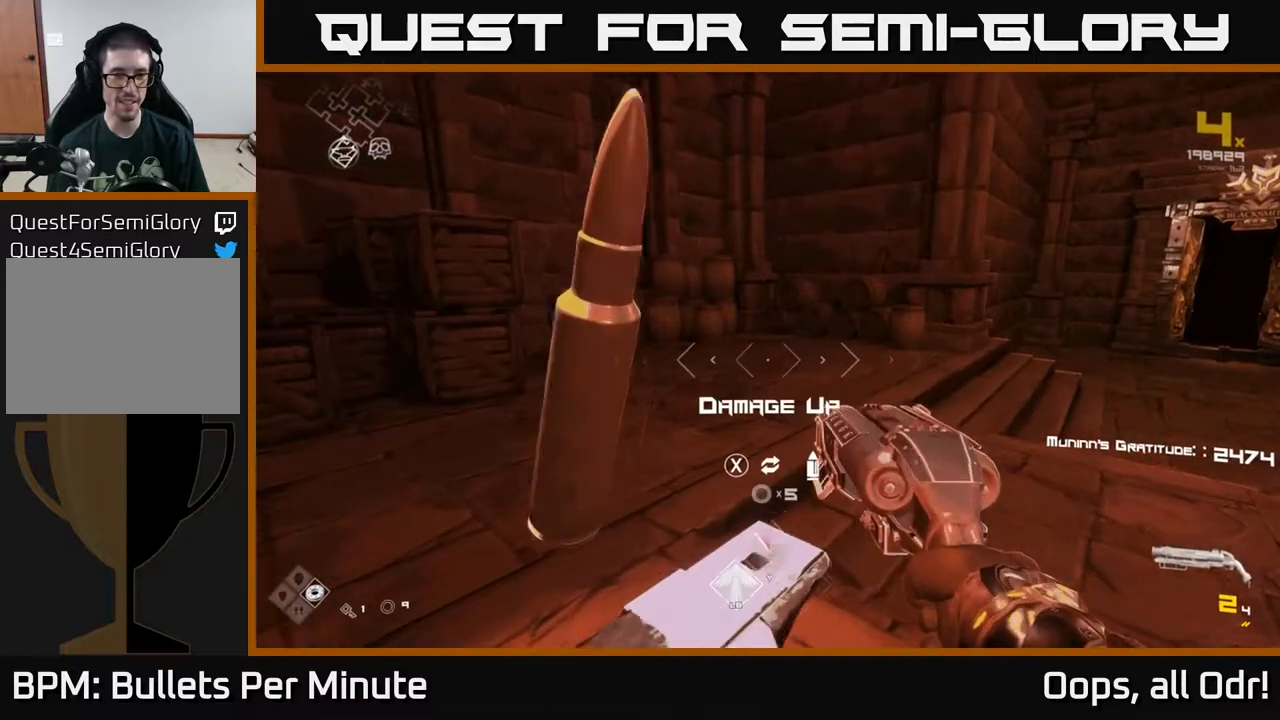
{"buttons": [], "left_stick": "down-left", "right_stick": "center", "events": [[33, "left_stick", "center"], [83, "X", "up"], [233, "left_stick", "right"], [367, "left_stick", "left"], [417, "left_stick", "down-left"]]}
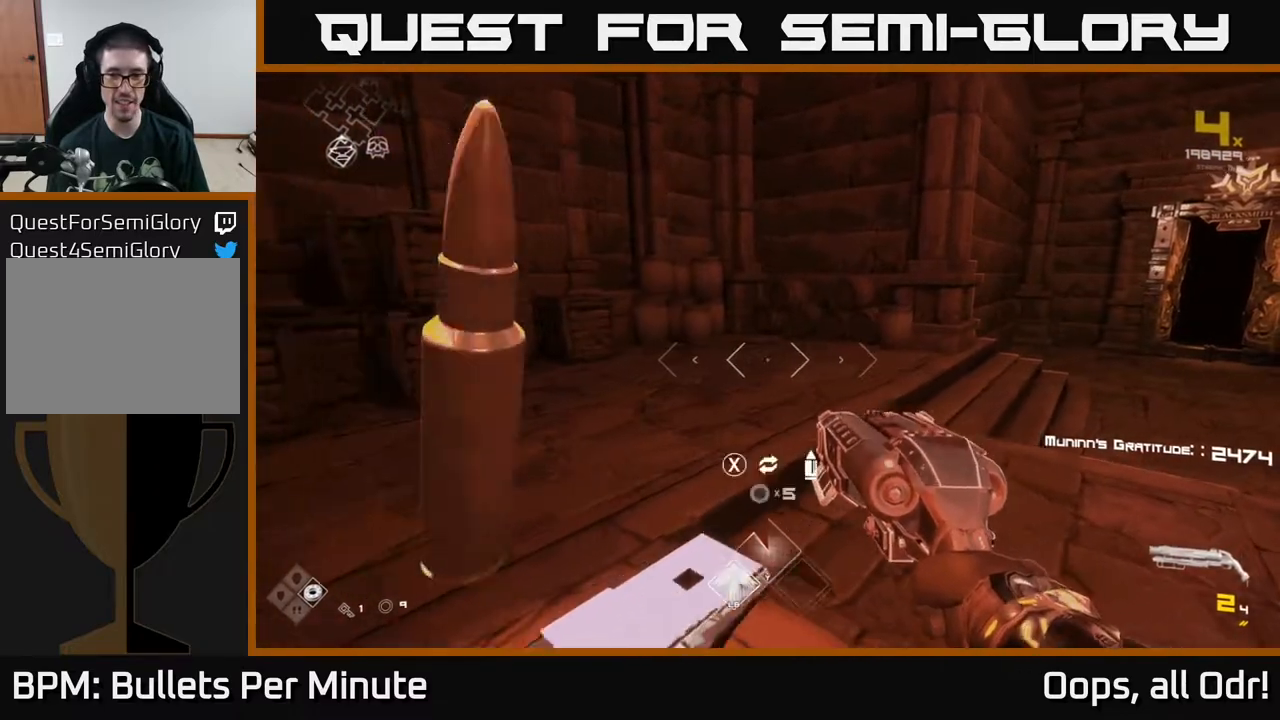
{"buttons": [], "left_stick": "up-right", "right_stick": "right", "events": [[67, "X", "down"], [83, "left_stick", "center"], [183, "X", "up"], [300, "left_stick", "up-right"], [367, "R1", "down"], [500, "R1", "up"], [500, "right_stick", "right"]]}
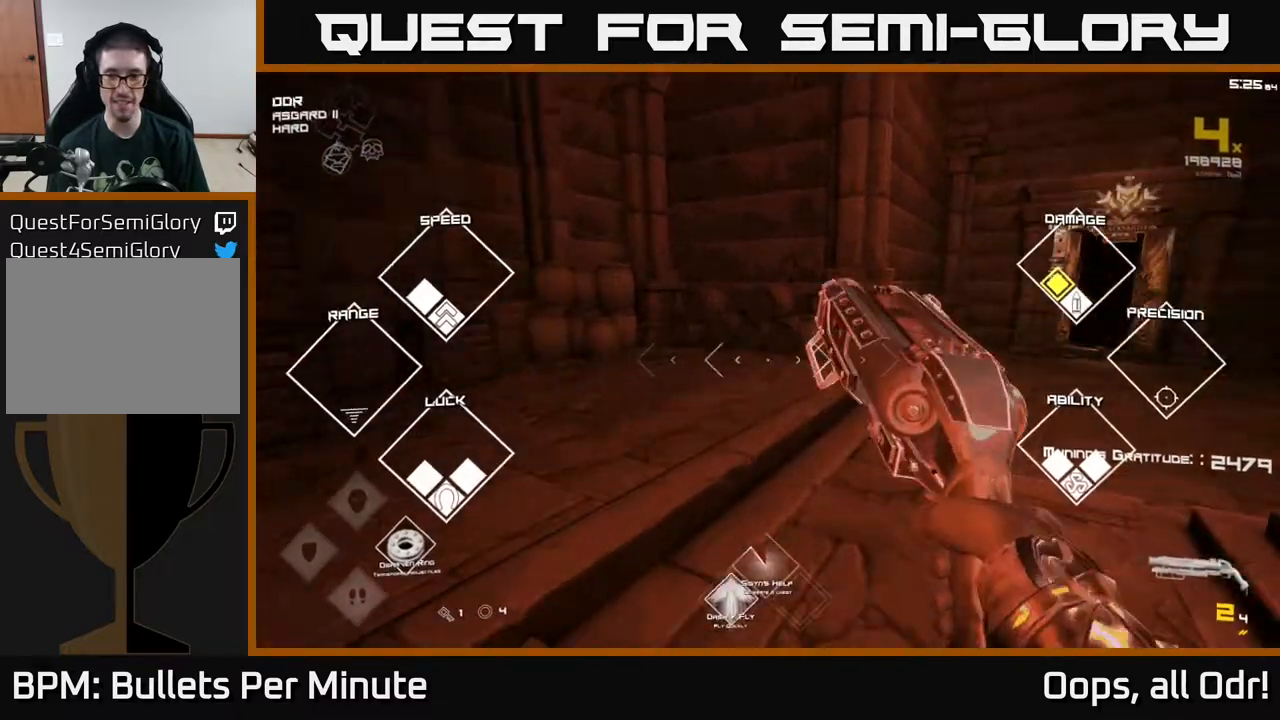
{"buttons": [], "left_stick": "up", "right_stick": "center", "events": [[150, "R1", "down"], [200, "left_stick", "up"], [250, "R1", "up"], [267, "right_stick", "center"]]}
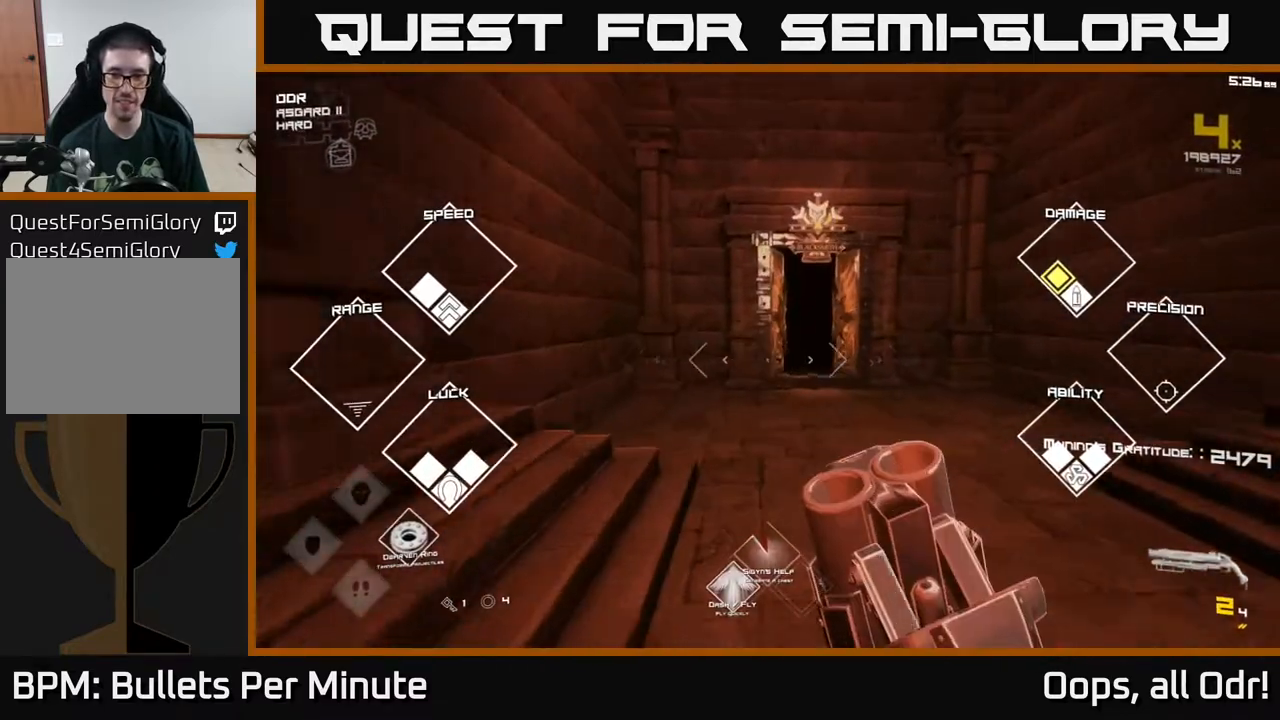
{"buttons": ["L1"], "left_stick": "up", "right_stick": "center", "events": [[33, "R1", "down"], [167, "R1", "up"], [317, "right_stick", "up-right"], [400, "right_stick", "center"], [500, "L1", "down"]]}
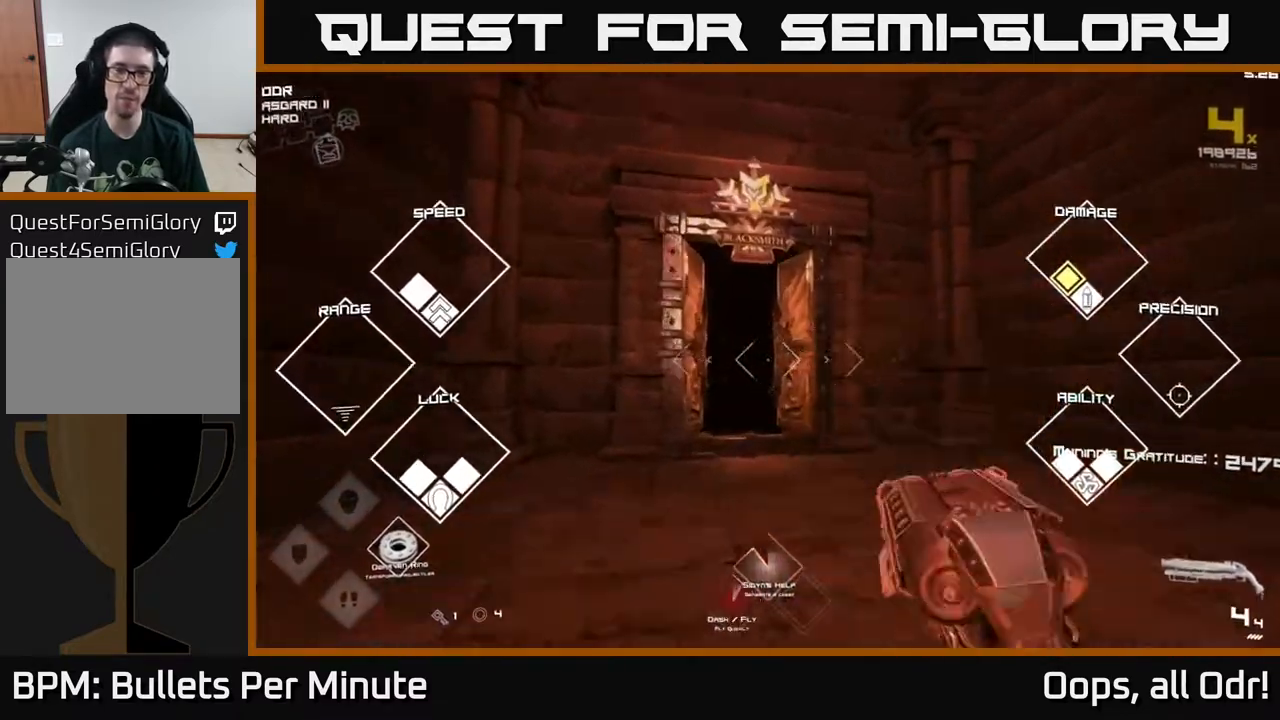
{"buttons": ["L1"], "left_stick": "up", "right_stick": "center", "events": [[217, "right_stick", "left"], [300, "right_stick", "center"]]}
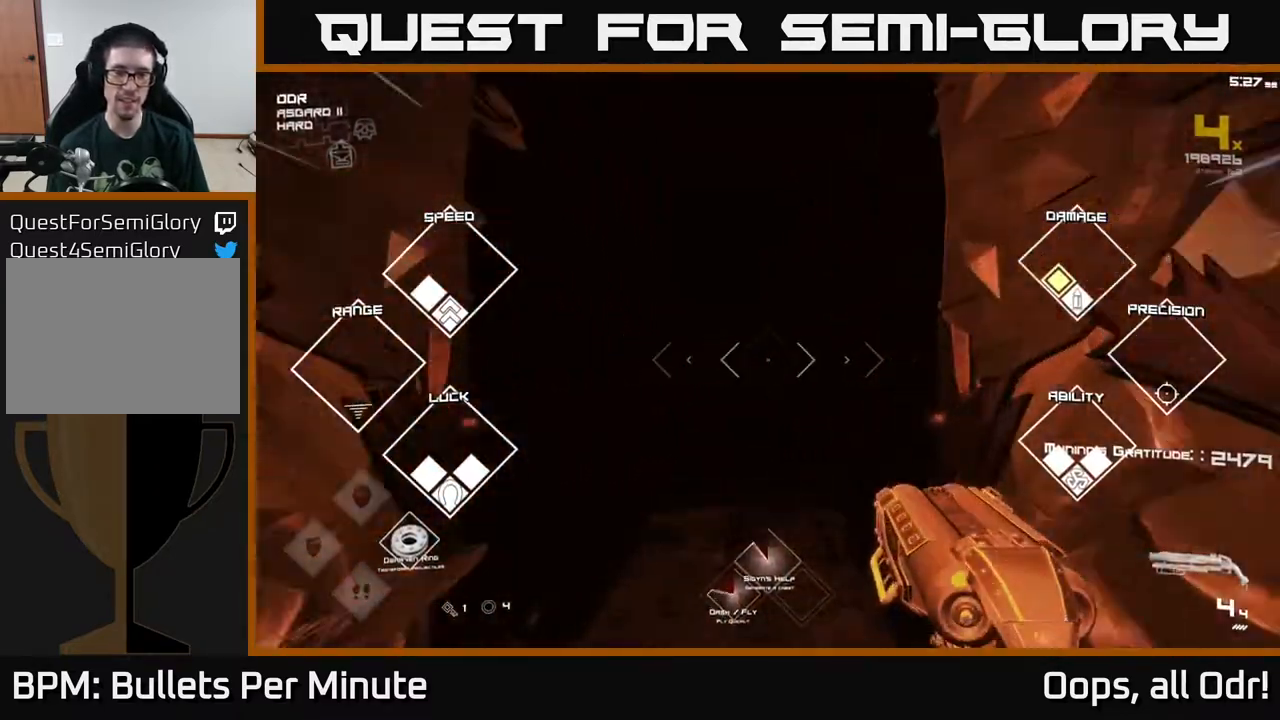
{"buttons": ["L1"], "left_stick": "up", "right_stick": "center", "events": []}
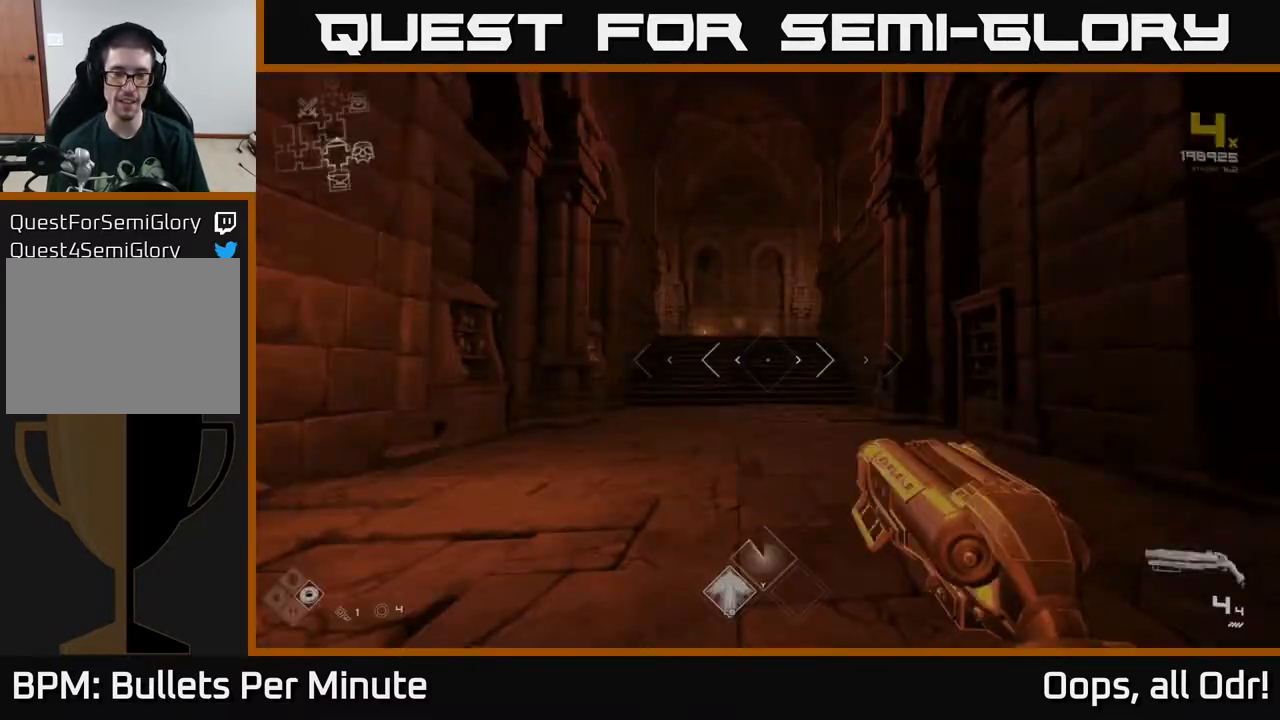
{"buttons": [], "left_stick": "up", "right_stick": "center", "events": [[183, "L1", "up"], [400, "A", "down"], [500, "A", "up"]]}
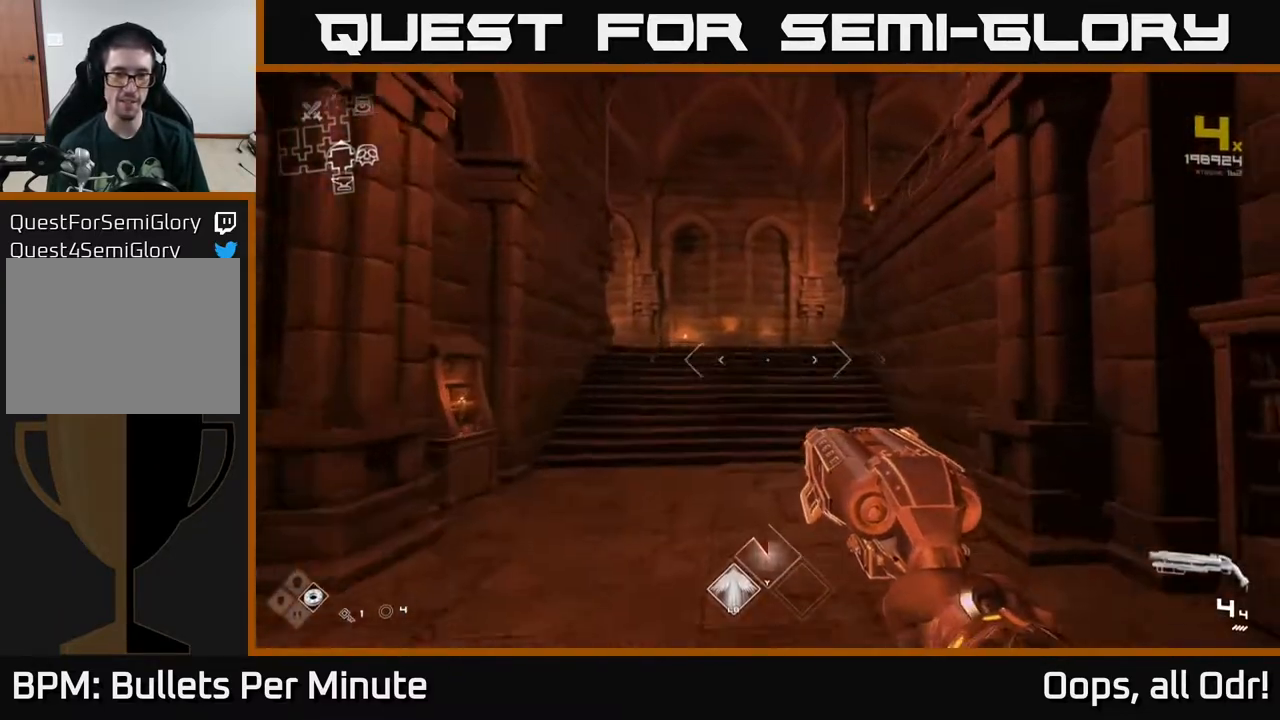
{"buttons": [], "left_stick": "up", "right_stick": "right", "events": [[133, "A", "down"], [233, "A", "up"], [400, "right_stick", "right"]]}
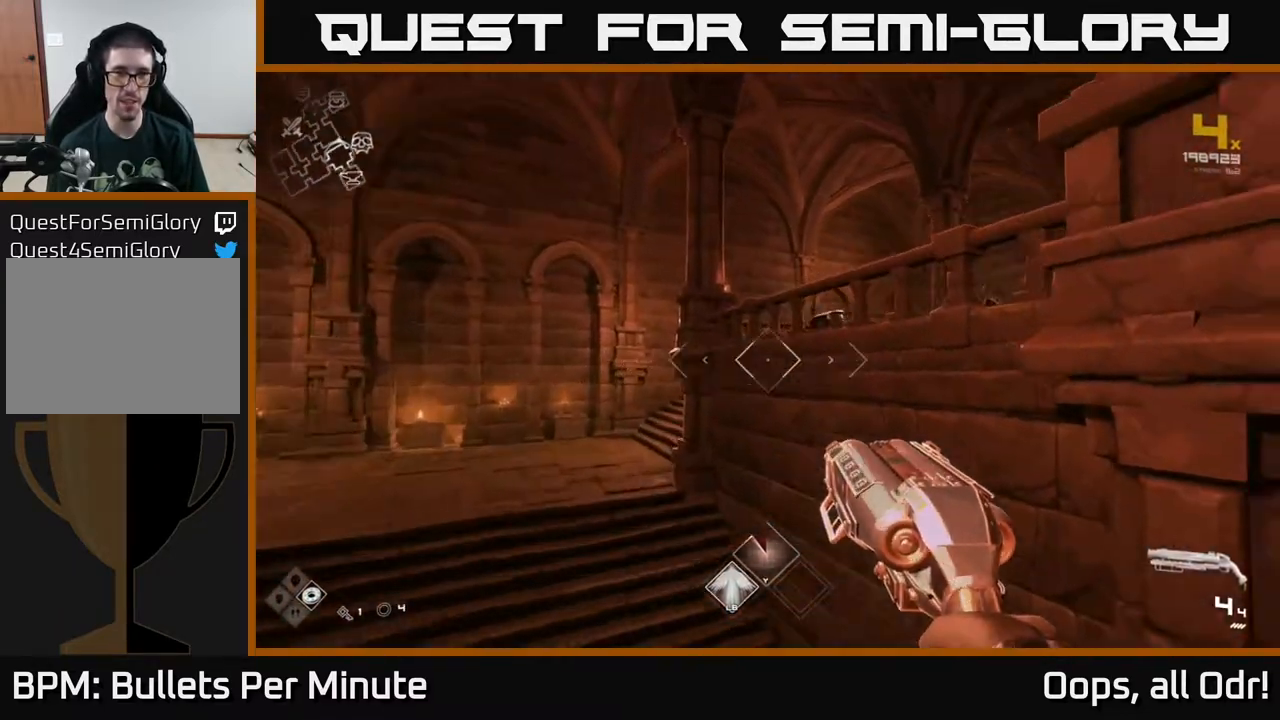
{"buttons": [], "left_stick": "up-right", "right_stick": "right", "events": [[83, "right_stick", "center"], [183, "A", "down"], [267, "A", "up"], [350, "left_stick", "up-right"], [417, "right_stick", "right"]]}
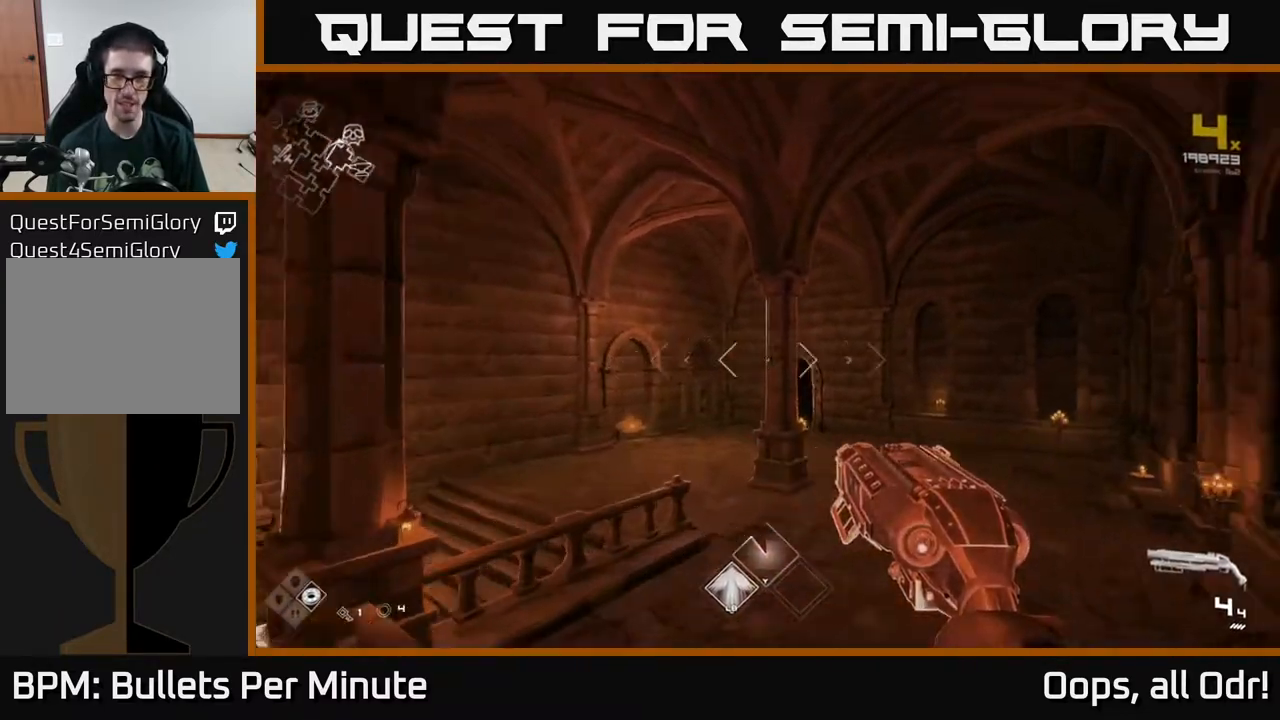
{"buttons": [], "left_stick": "up", "right_stick": "down-right", "events": [[33, "left_stick", "up"], [133, "right_stick", "center"], [200, "left_stick", "up-left"], [367, "left_stick", "up"], [367, "right_stick", "down-right"]]}
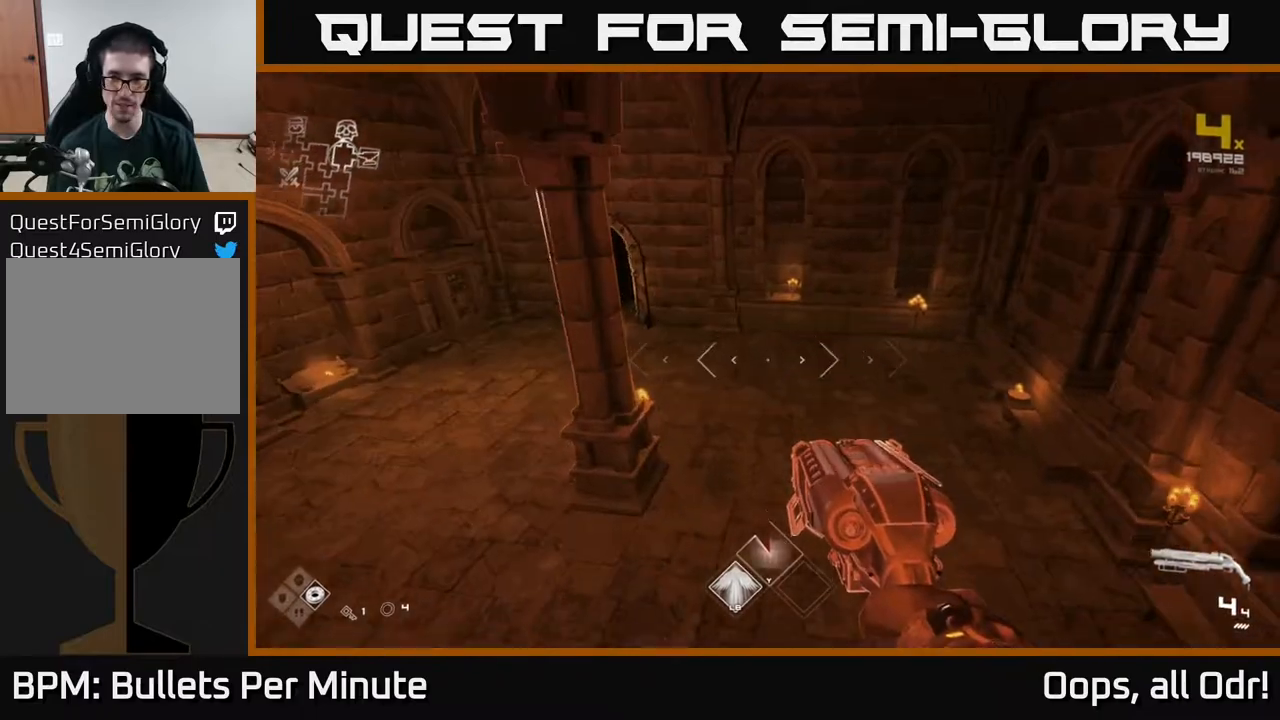
{"buttons": [], "left_stick": "up", "right_stick": "center", "events": [[17, "right_stick", "center"], [117, "left_stick", "up-right"], [300, "left_stick", "up"], [300, "right_stick", "left"], [467, "right_stick", "center"]]}
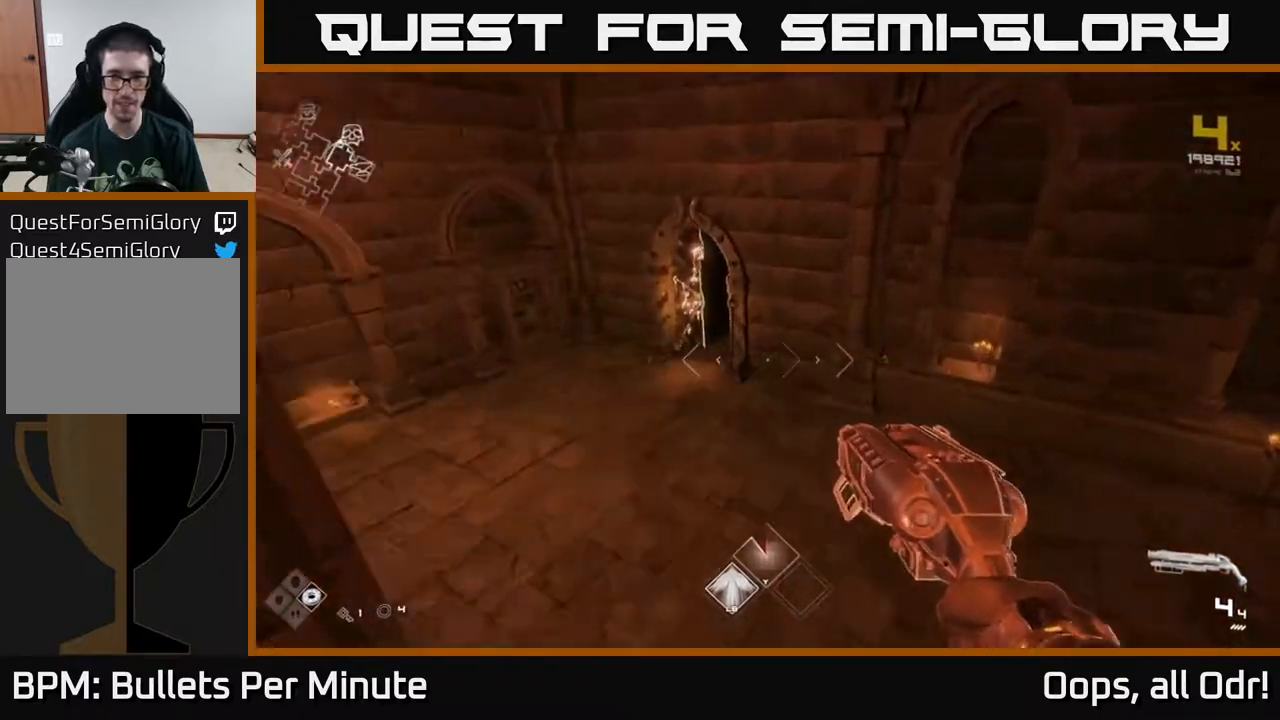
{"buttons": ["L1"], "left_stick": "up", "right_stick": "center", "events": [[133, "left_stick", "up-left"], [333, "L1", "down"], [483, "left_stick", "up"]]}
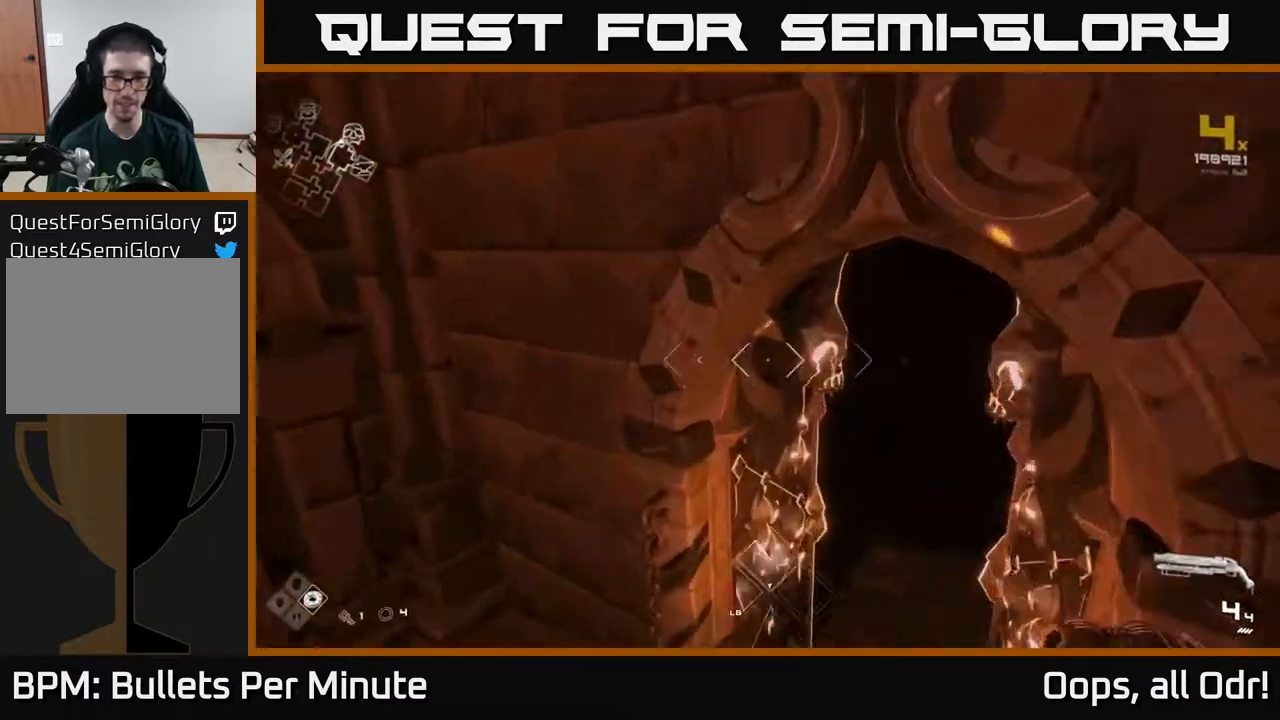
{"buttons": [], "left_stick": "up-right", "right_stick": "up-right", "events": [[33, "right_stick", "right"], [100, "left_stick", "up-right"], [117, "L1", "up"], [283, "right_stick", "center"], [483, "right_stick", "up-right"]]}
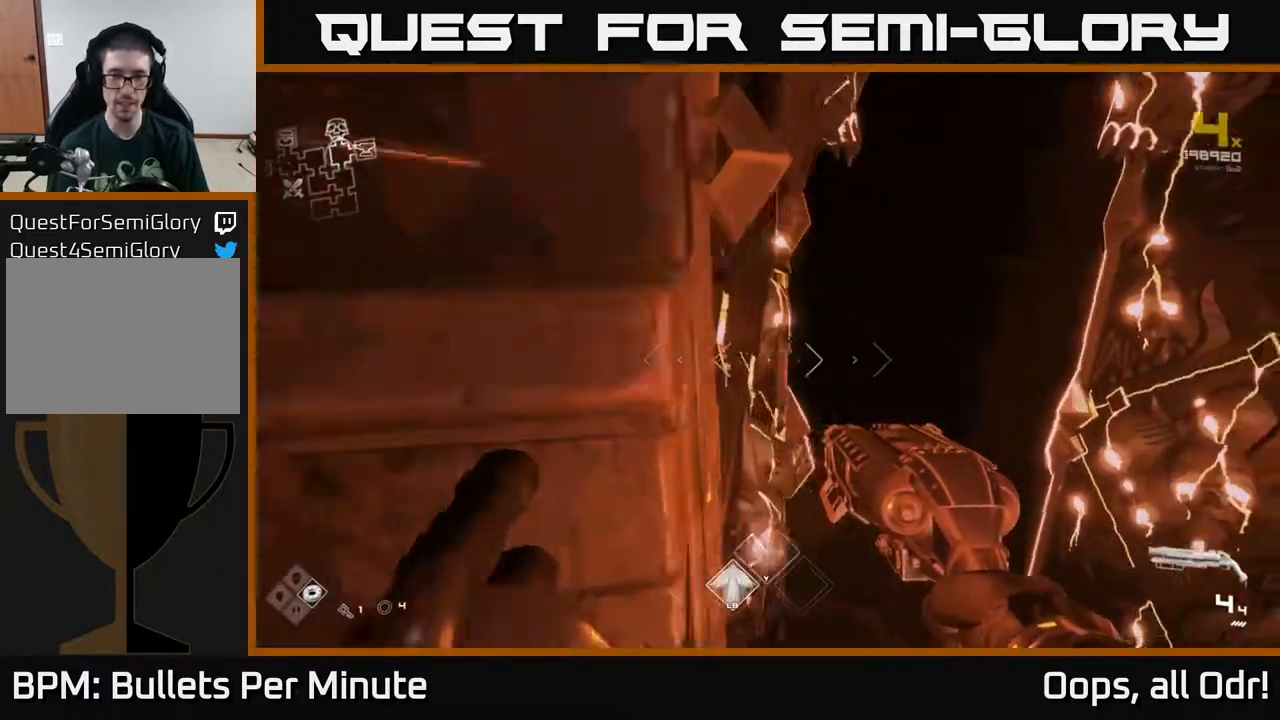
{"buttons": [], "left_stick": "up", "right_stick": "up-left", "events": [[83, "left_stick", "up"], [133, "right_stick", "up-left"], [217, "right_stick", "center"], [500, "right_stick", "up-left"]]}
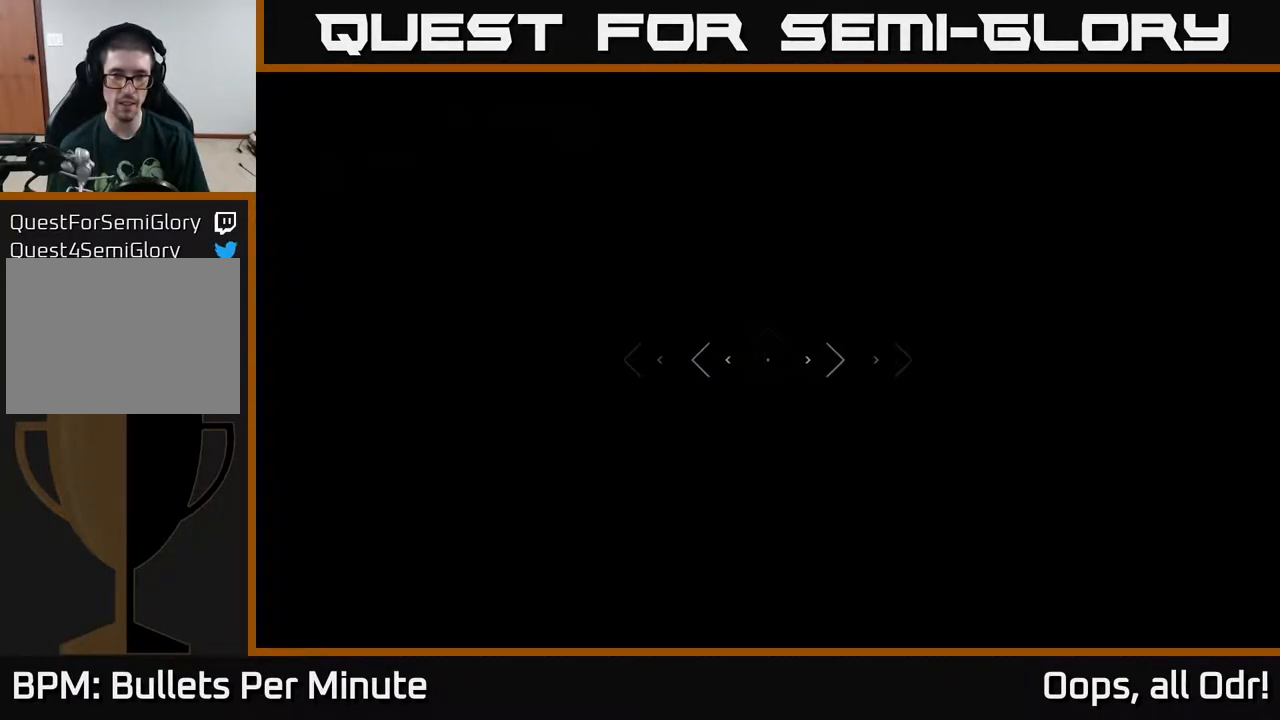
{"buttons": [], "left_stick": "up", "right_stick": "center", "events": [[100, "right_stick", "center"]]}
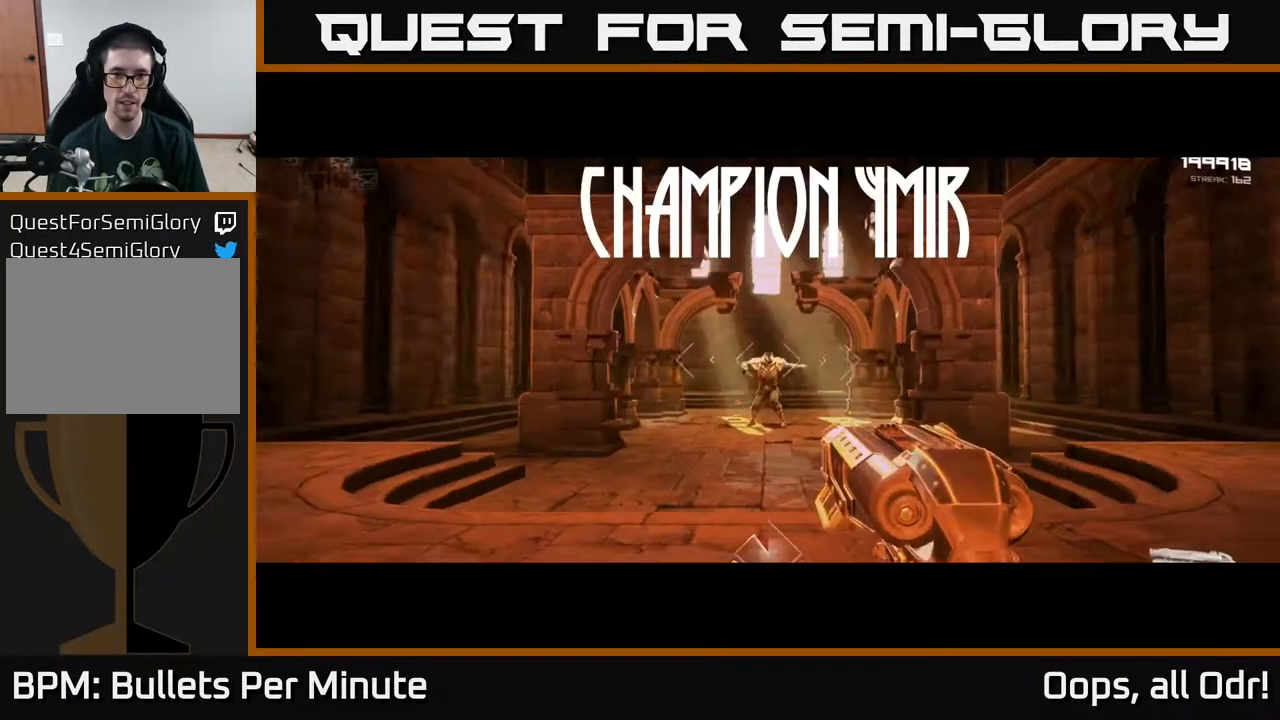
{"buttons": [], "left_stick": "up", "right_stick": "center", "events": [[217, "R2", "down"], [367, "R2", "up"]]}
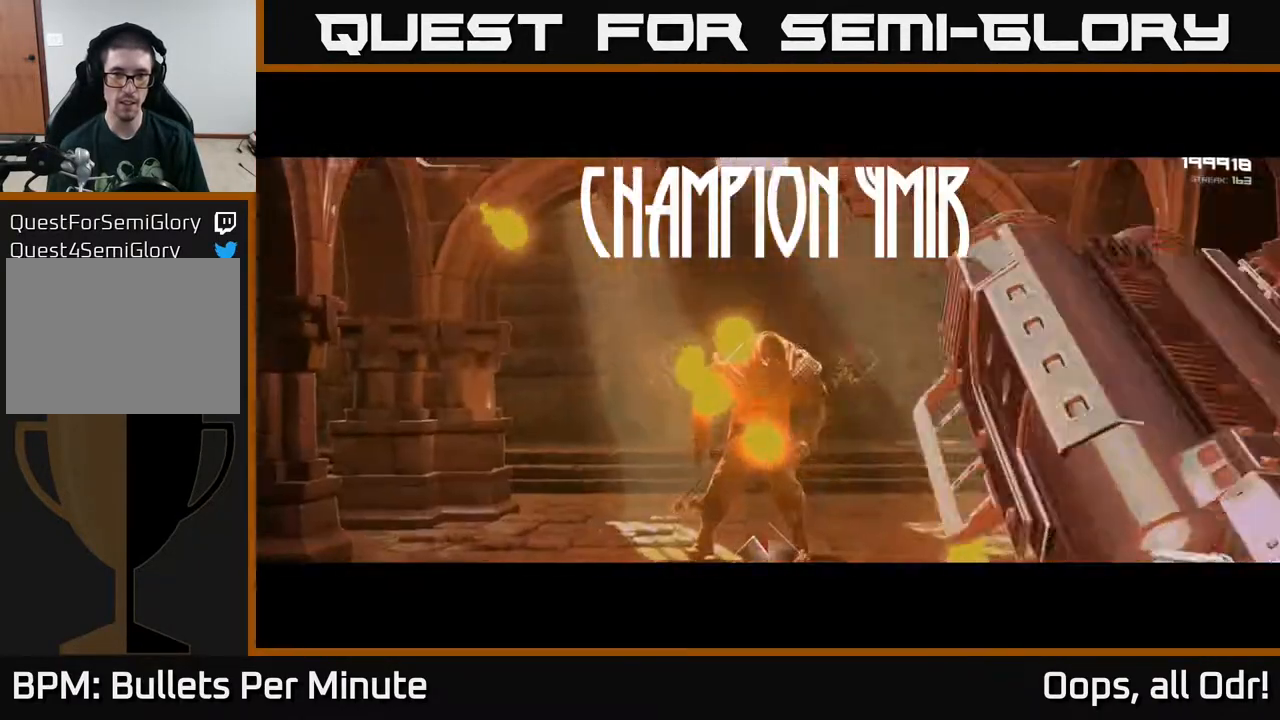
{"buttons": ["R2"], "left_stick": "center", "right_stick": "center", "events": [[67, "R2", "down"], [217, "R2", "up"], [267, "left_stick", "center"], [400, "R2", "down"]]}
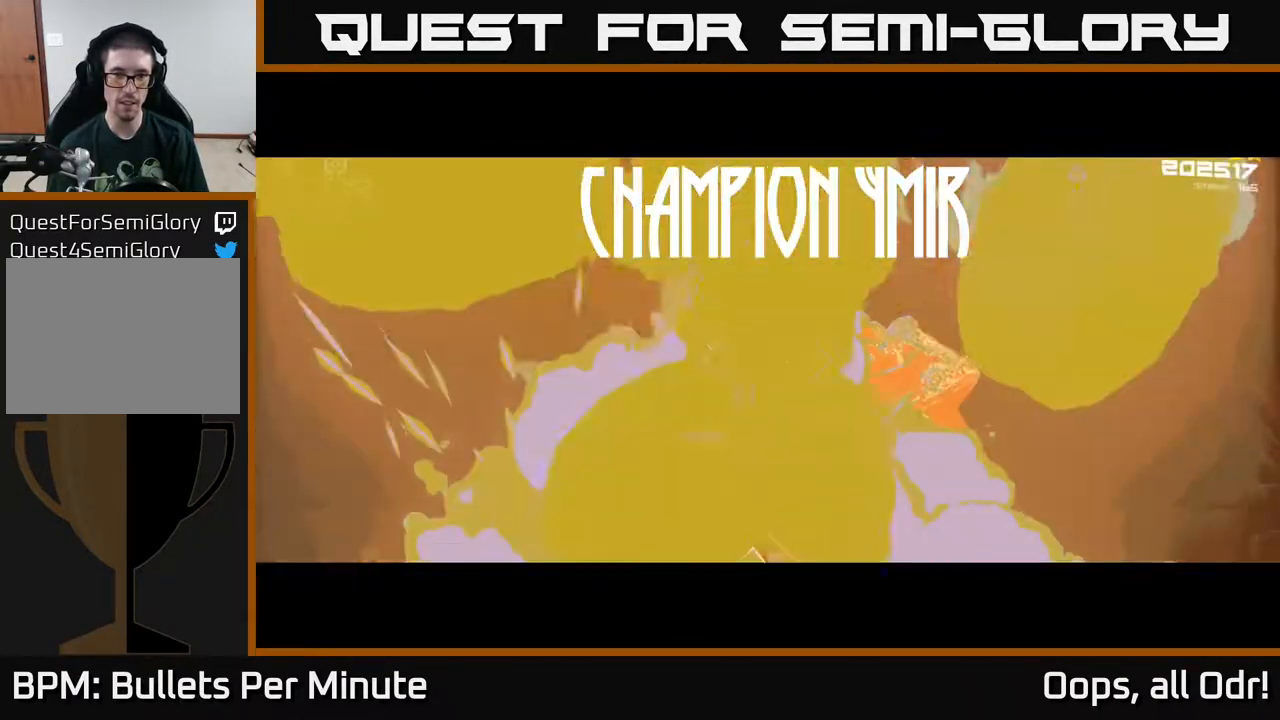
{"buttons": [], "left_stick": "center", "right_stick": "center", "events": [[33, "R2", "up"], [250, "R2", "down"], [383, "R2", "up"]]}
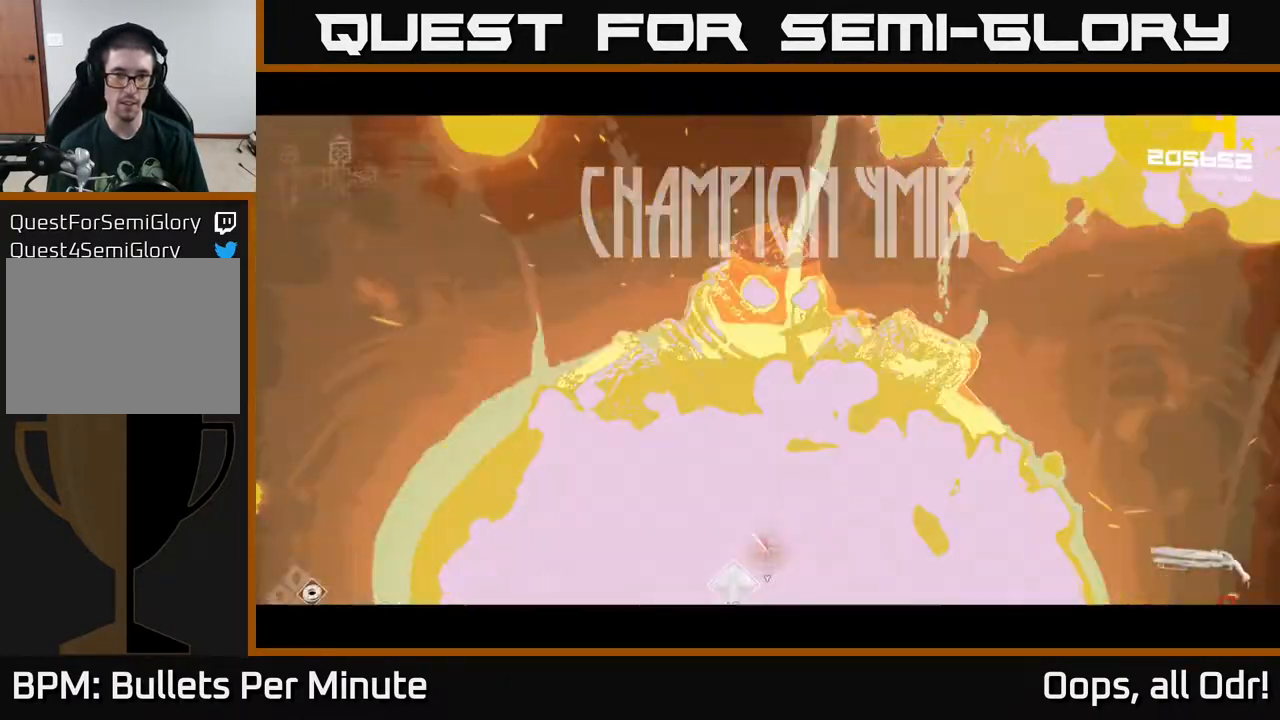
{"buttons": ["R1"], "left_stick": "left", "right_stick": "center", "events": [[50, "left_stick", "left"], [83, "right_stick", "down-right"], [100, "R1", "down"], [233, "R1", "up"], [233, "right_stick", "center"], [367, "left_stick", "center"], [433, "R1", "down"], [500, "left_stick", "left"]]}
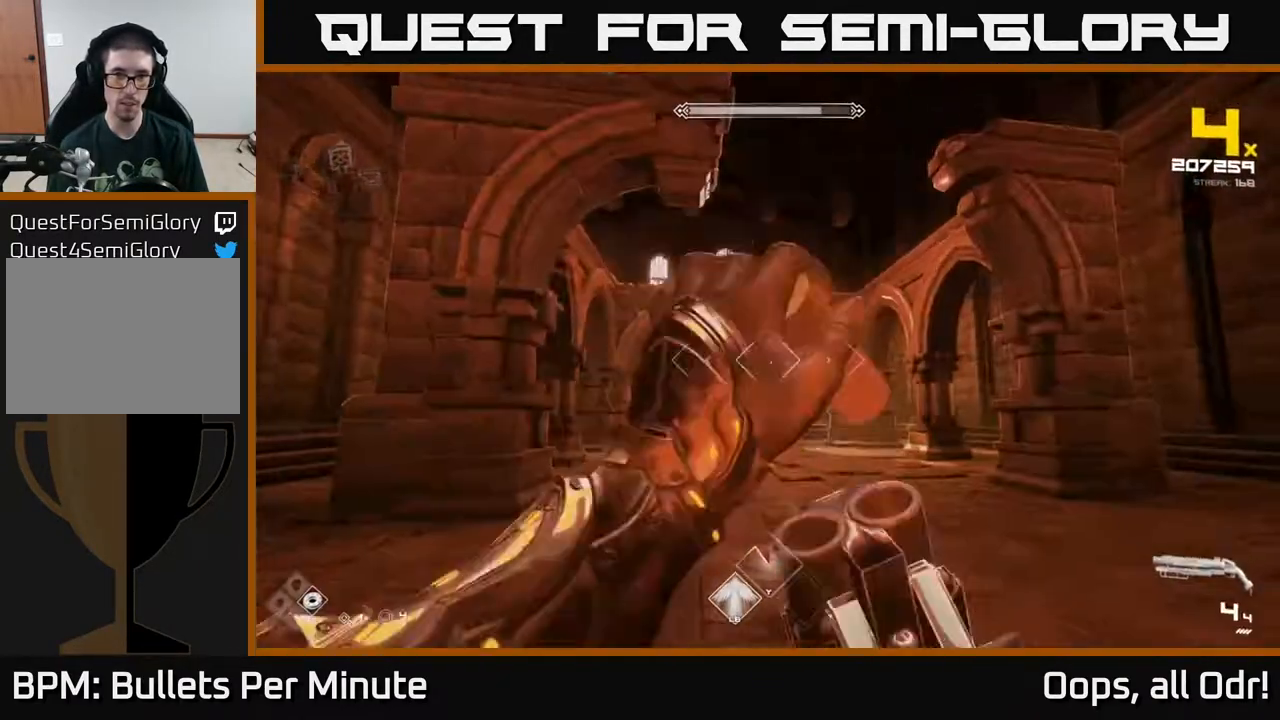
{"buttons": [], "left_stick": "up-left", "right_stick": "center", "events": [[50, "R1", "up"], [150, "left_stick", "center"], [300, "left_stick", "left"], [333, "R2", "down"], [367, "left_stick", "up-left"], [417, "R2", "up"]]}
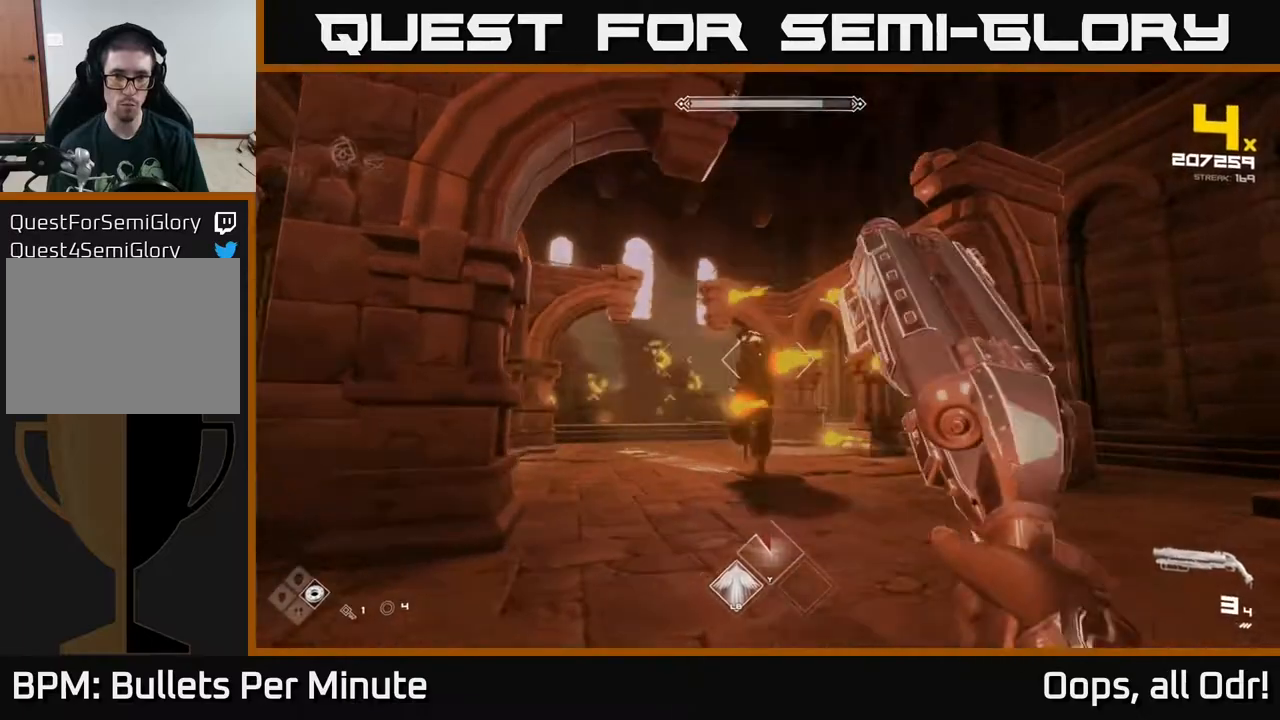
{"buttons": ["R2"], "left_stick": "down-left", "right_stick": "right", "events": [[50, "left_stick", "left"], [117, "R2", "down"], [233, "R2", "up"], [300, "left_stick", "down-left"], [333, "right_stick", "right"], [450, "R2", "down"]]}
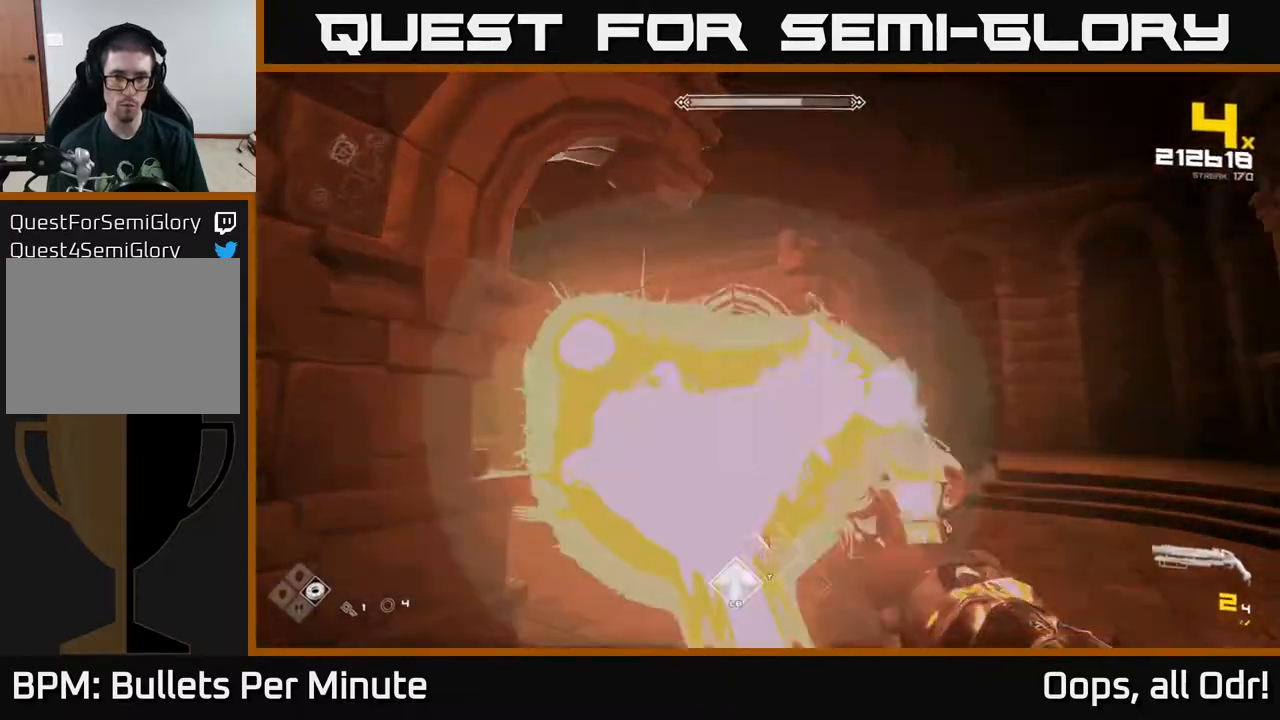
{"buttons": [], "left_stick": "center", "right_stick": "center", "events": [[83, "R2", "up"], [100, "right_stick", "center"], [200, "left_stick", "center"], [317, "left_stick", "left"], [350, "R2", "down"], [467, "R2", "up"], [500, "left_stick", "center"]]}
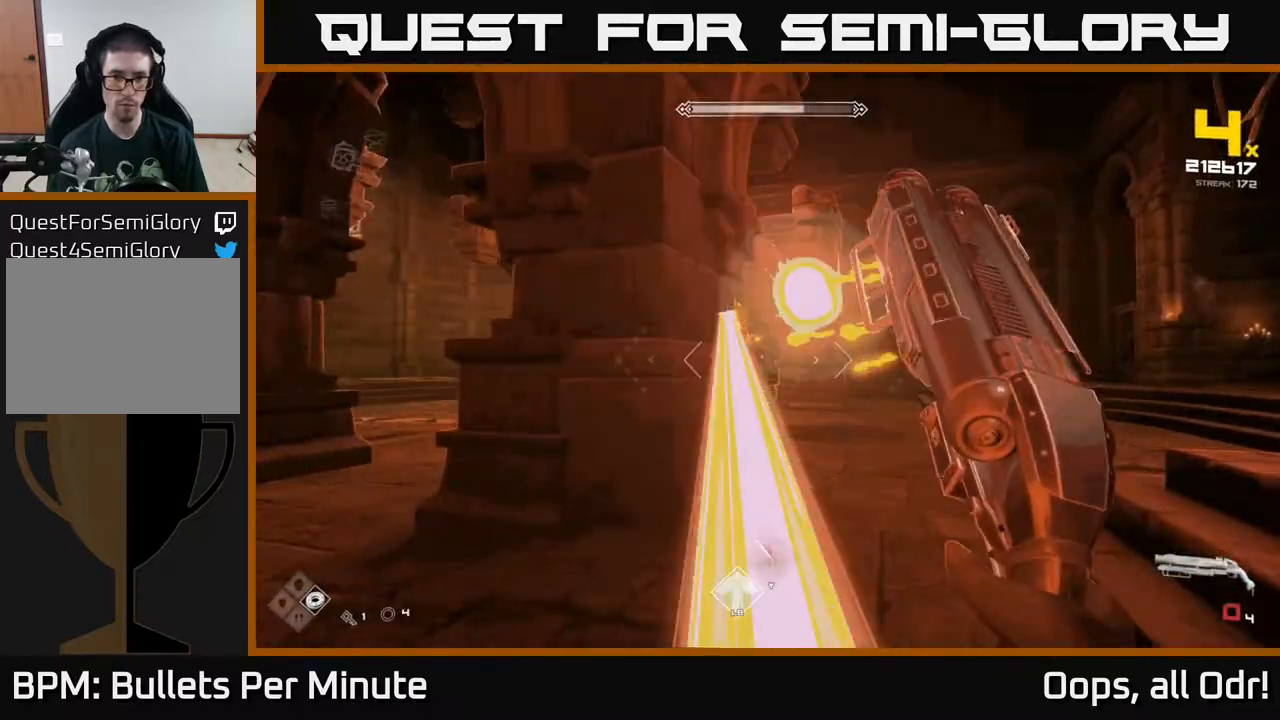
{"buttons": [], "left_stick": "center", "right_stick": "center", "events": [[167, "left_stick", "left"], [183, "R1", "down"], [317, "R1", "up"], [317, "left_stick", "center"]]}
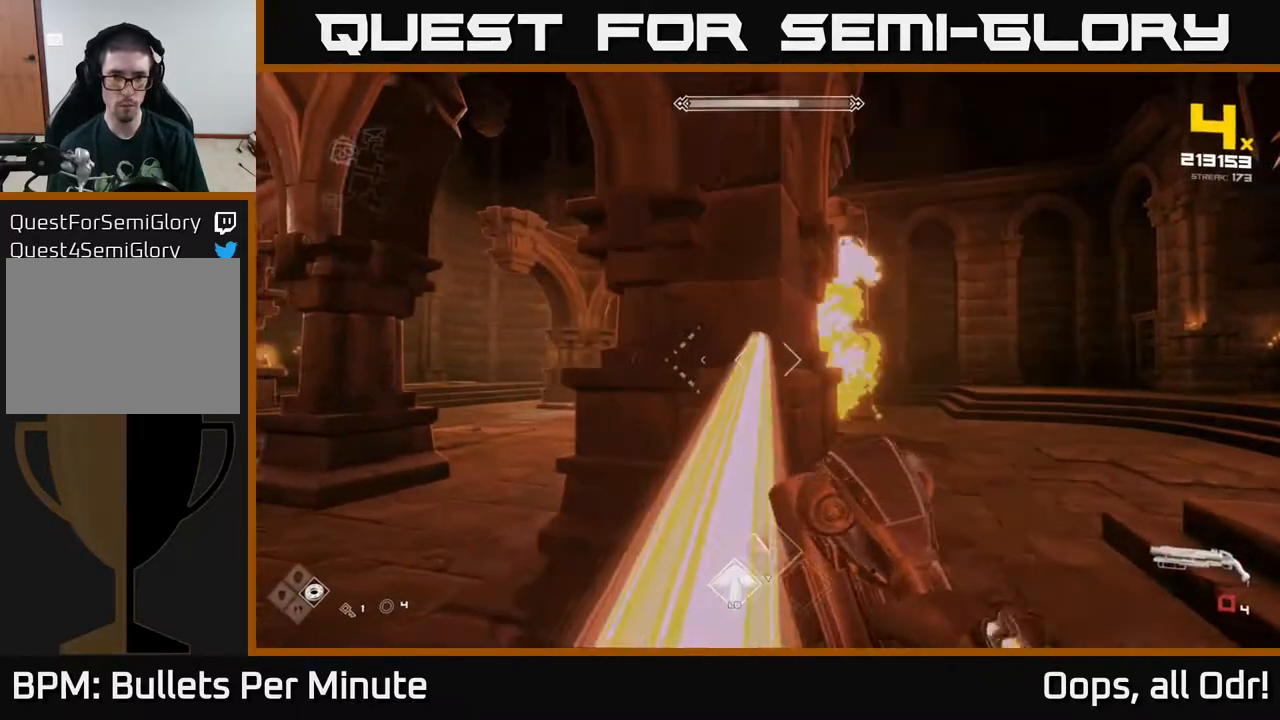
{"buttons": [], "left_stick": "center", "right_stick": "center", "events": [[17, "R1", "down"], [117, "R1", "up"]]}